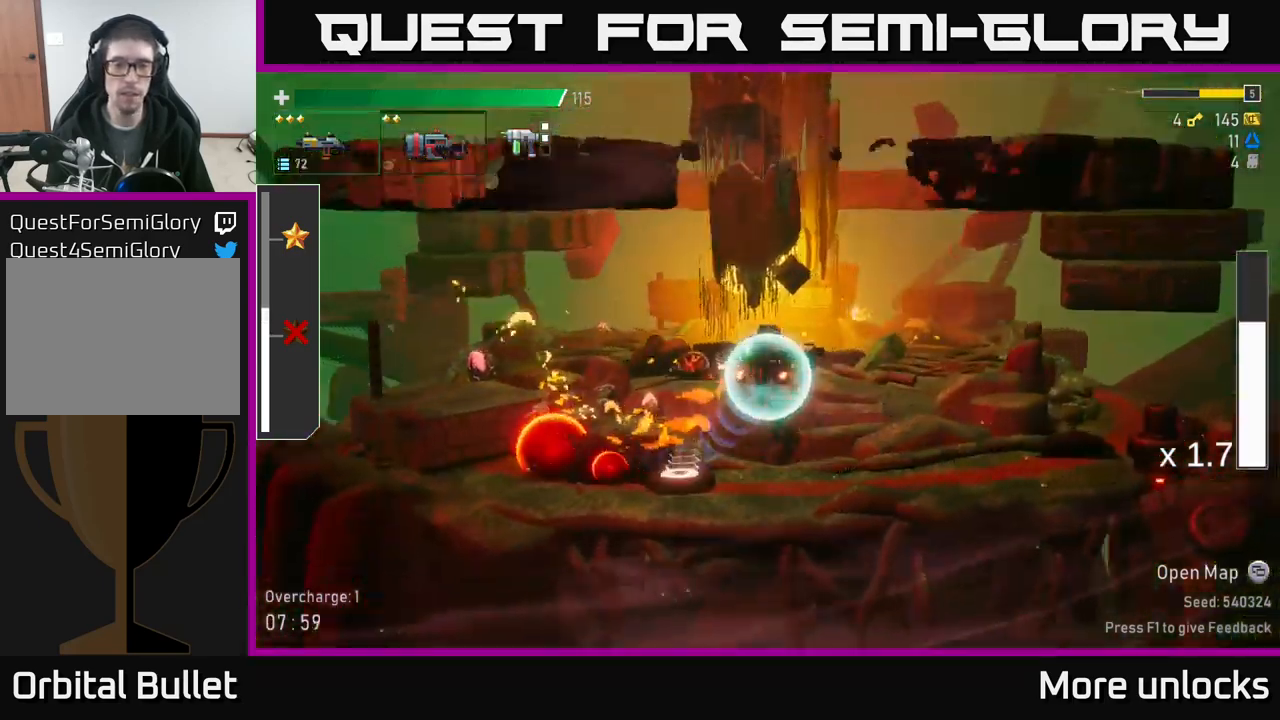
Gameplay with a controller (Xbox layout); each line is a JSON object with the inputs held at the frame after it (dt_ms = milliseconds from this image to that frame). "events" lists button and stick changes between this image and that frame as [ms after this image, input, new state], when the widget could be followed in between.
{"dt_ms": 500, "buttons": ["R2"], "left_stick": "left", "right_stick": "center", "events": [[67, "L2", "up"], [167, "R2", "down"], [183, "left_stick", "right"], [233, "left_stick", "up"], [317, "left_stick", "left"]]}
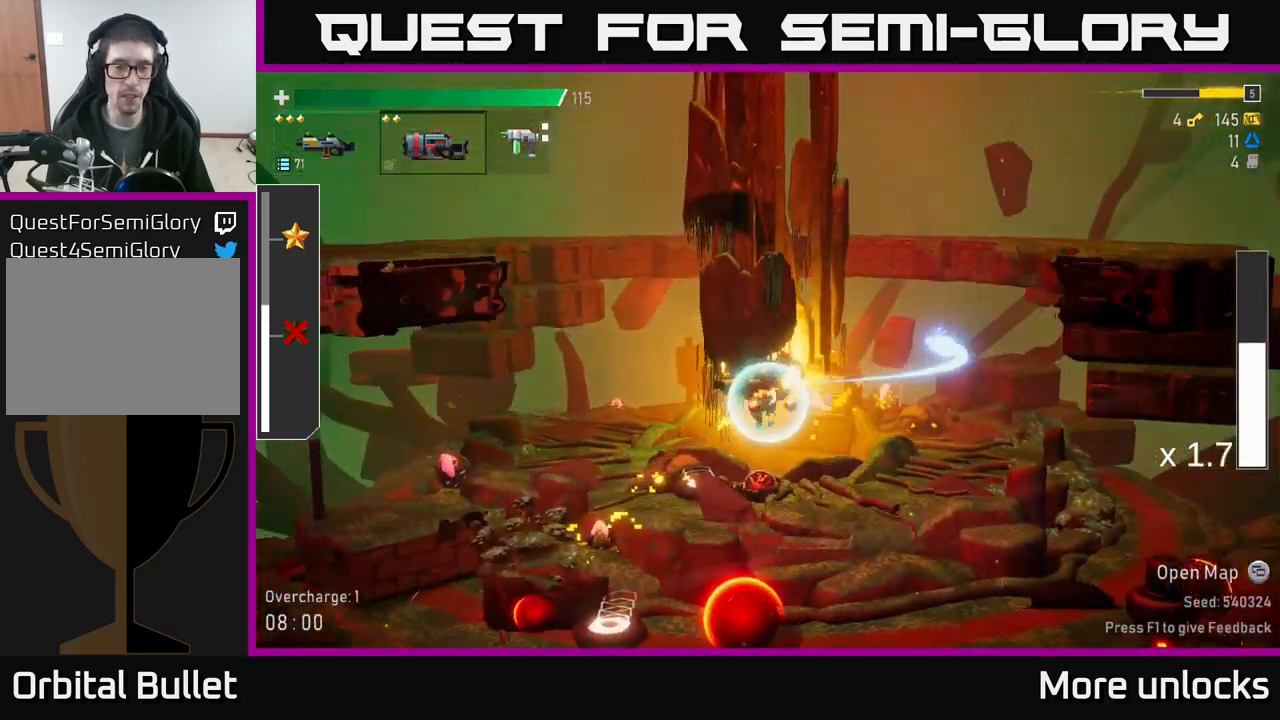
{"dt_ms": 500, "buttons": ["R2"], "left_stick": "left", "right_stick": "center", "events": []}
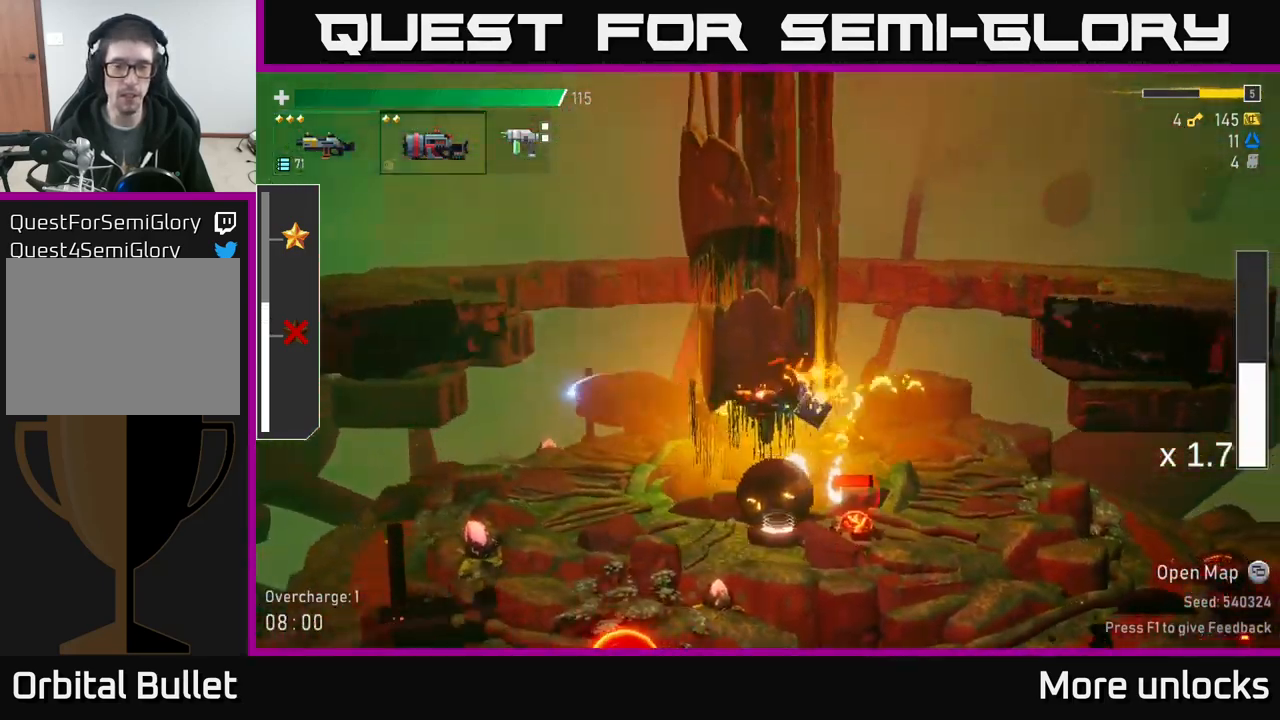
{"dt_ms": 500, "buttons": ["L2"], "left_stick": "left", "right_stick": "center", "events": [[384, "R2", "up"], [400, "L2", "down"]]}
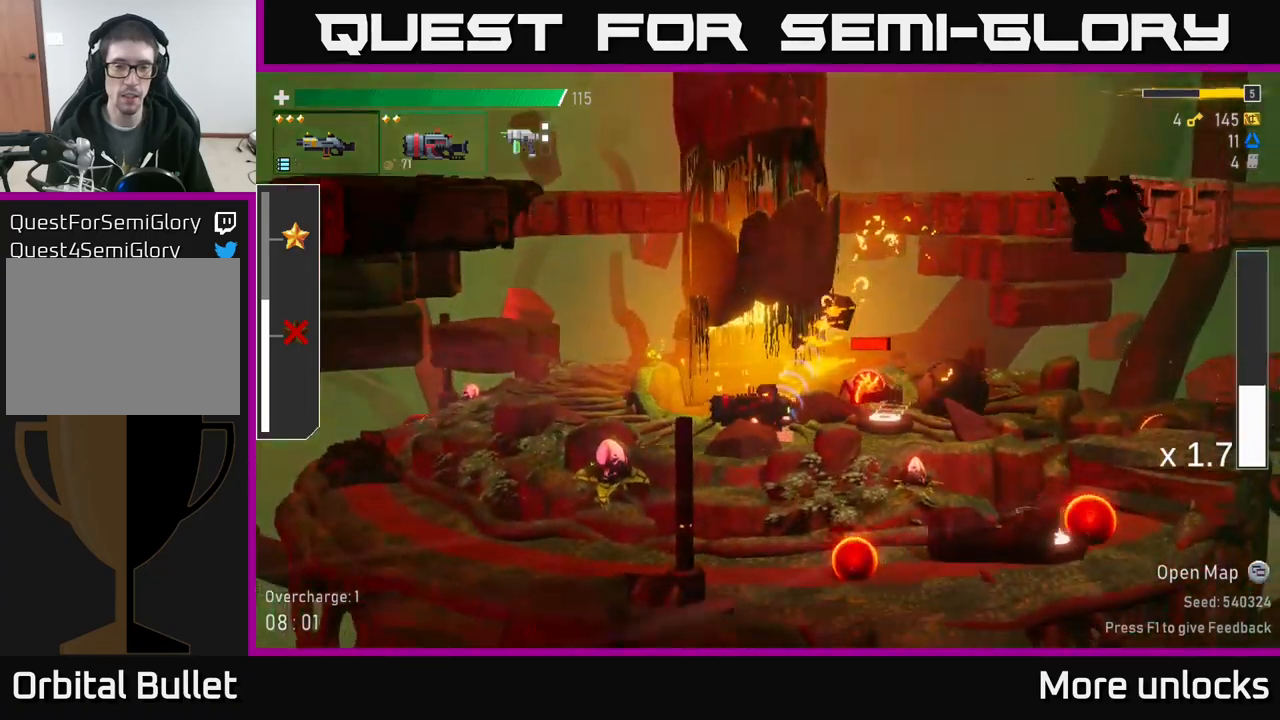
{"dt_ms": 500, "buttons": ["R2"], "left_stick": "left", "right_stick": "center", "events": [[17, "L2", "up"], [34, "R2", "down"]]}
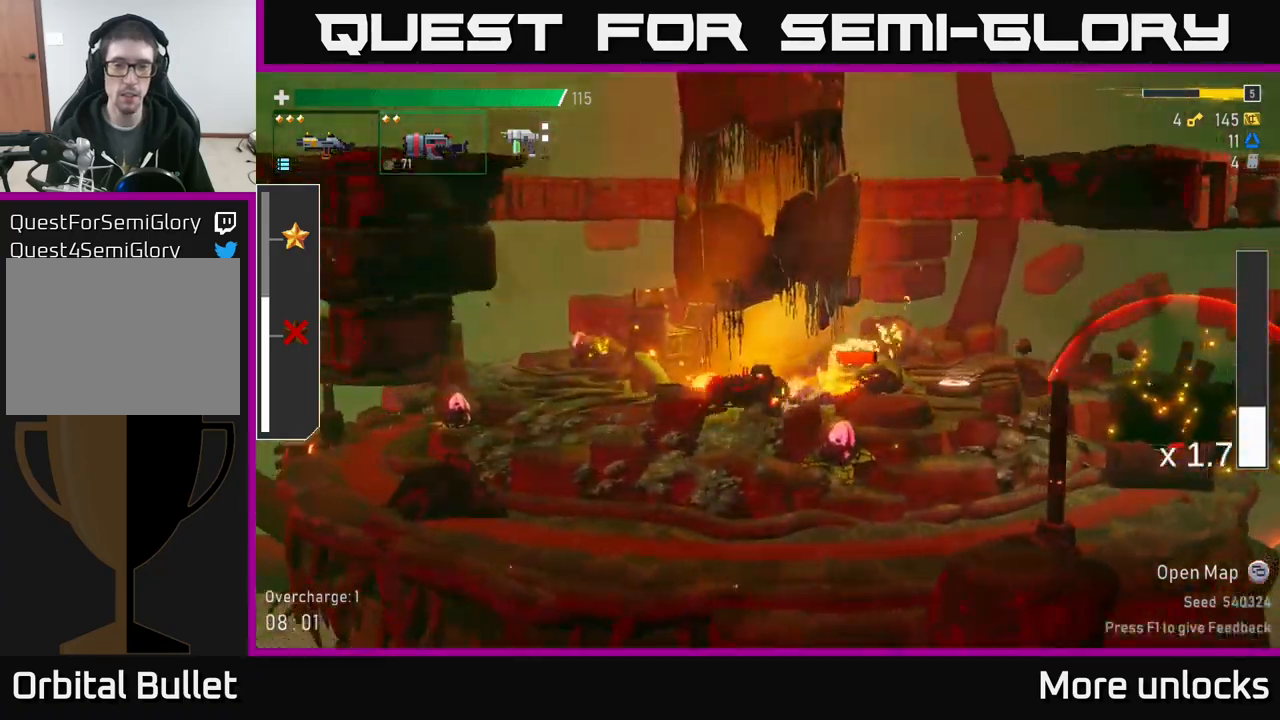
{"dt_ms": 500, "buttons": ["R2"], "left_stick": "left", "right_stick": "center", "events": [[50, "A", "down"], [250, "A", "up"]]}
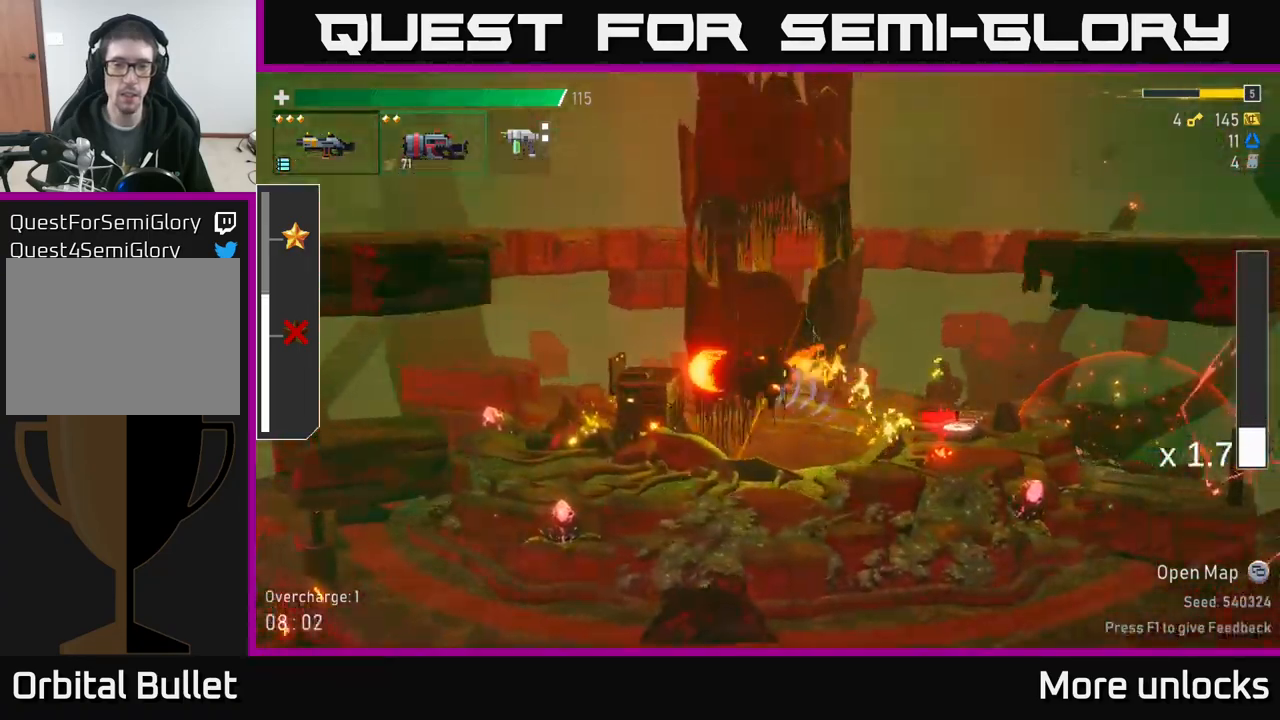
{"dt_ms": 500, "buttons": [], "left_stick": "down", "right_stick": "center", "events": [[500, "R2", "up"], [500, "left_stick", "down"]]}
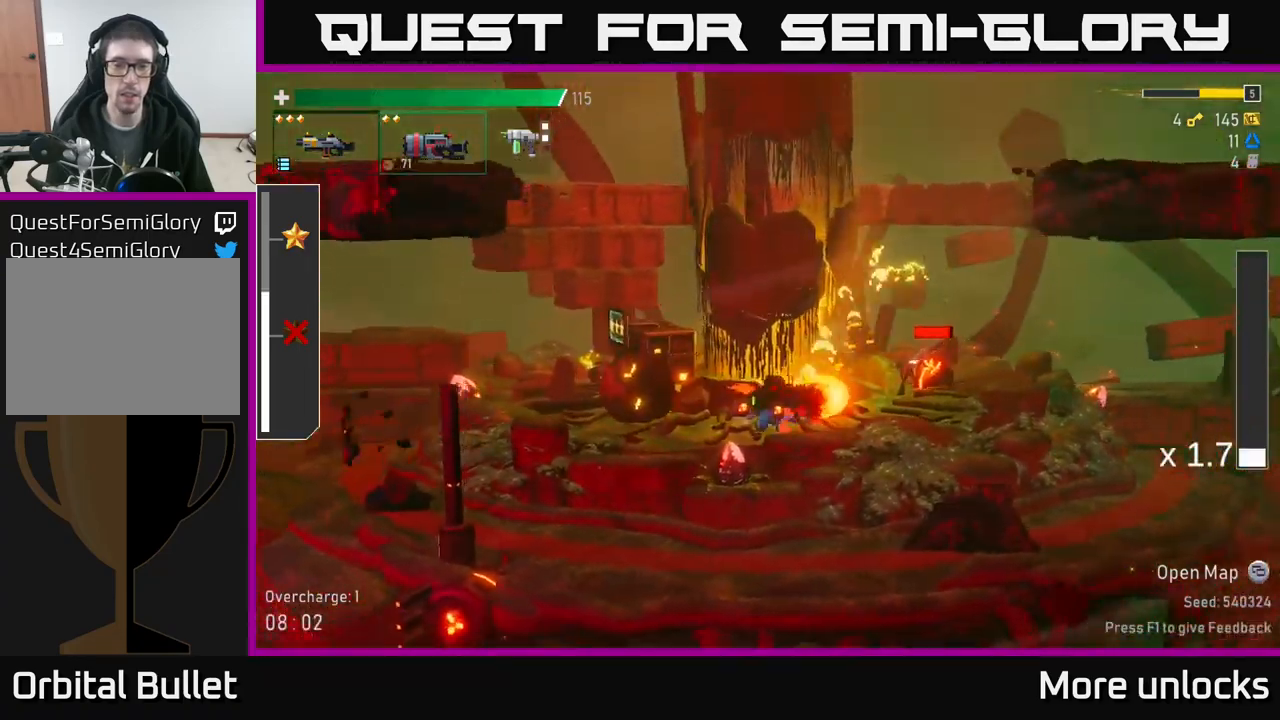
{"dt_ms": 500, "buttons": ["A"], "left_stick": "left", "right_stick": "center", "events": [[200, "A", "down"], [234, "R2", "down"], [250, "left_stick", "center"], [350, "X", "down"], [400, "R2", "up"], [467, "X", "up"], [467, "left_stick", "left"]]}
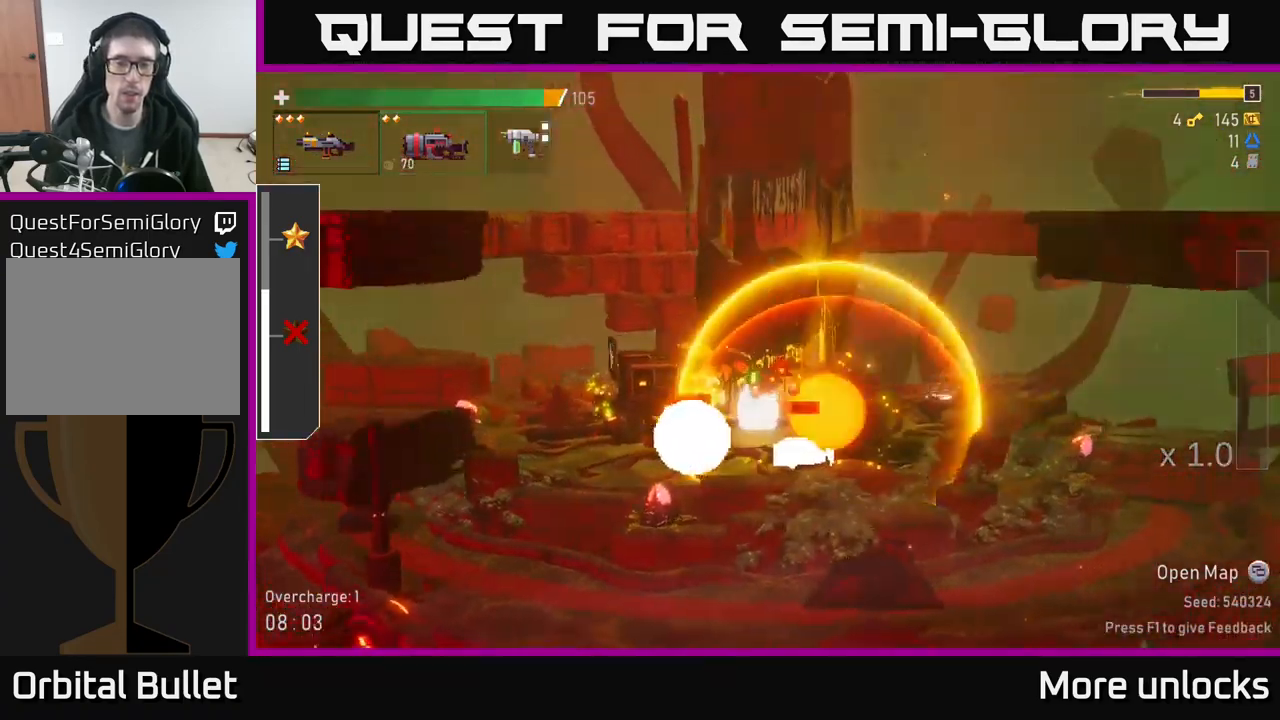
{"dt_ms": 500, "buttons": [], "left_stick": "left", "right_stick": "center", "events": [[17, "A", "up"], [67, "A", "down"], [117, "A", "up"]]}
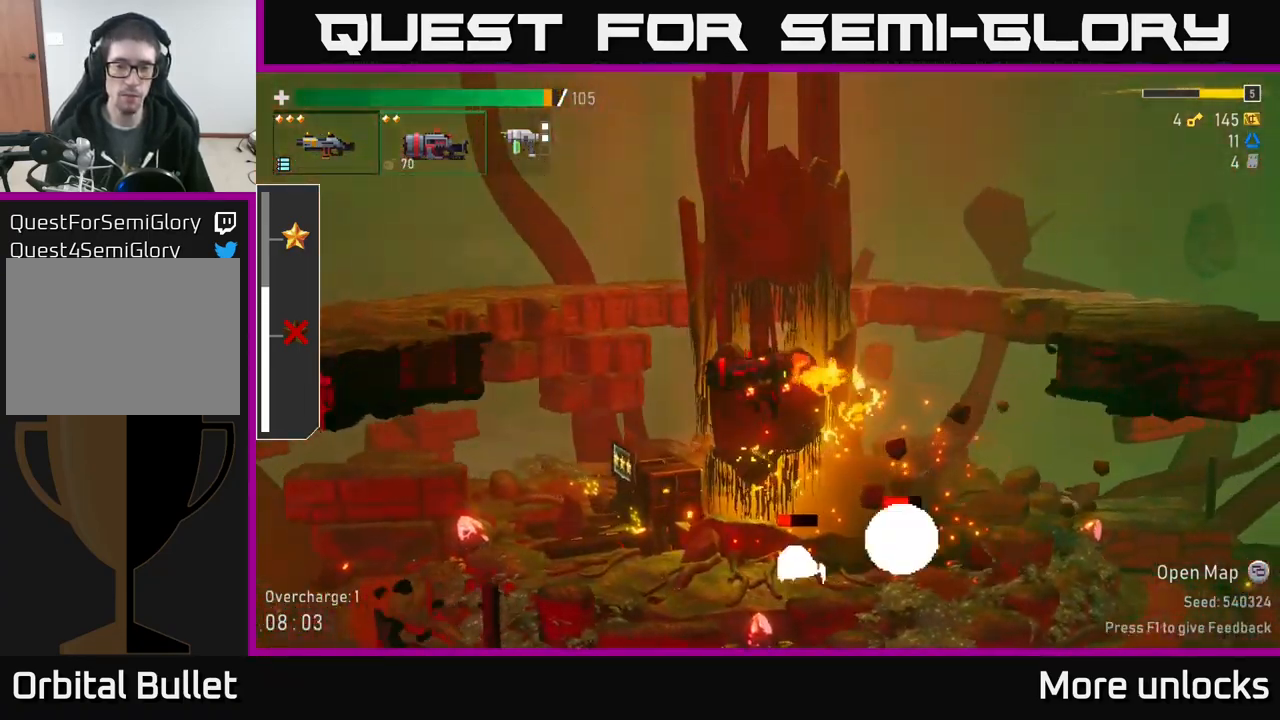
{"dt_ms": 500, "buttons": ["R2"], "left_stick": "left", "right_stick": "center", "events": [[17, "R2", "down"], [184, "left_stick", "center"], [317, "left_stick", "left"]]}
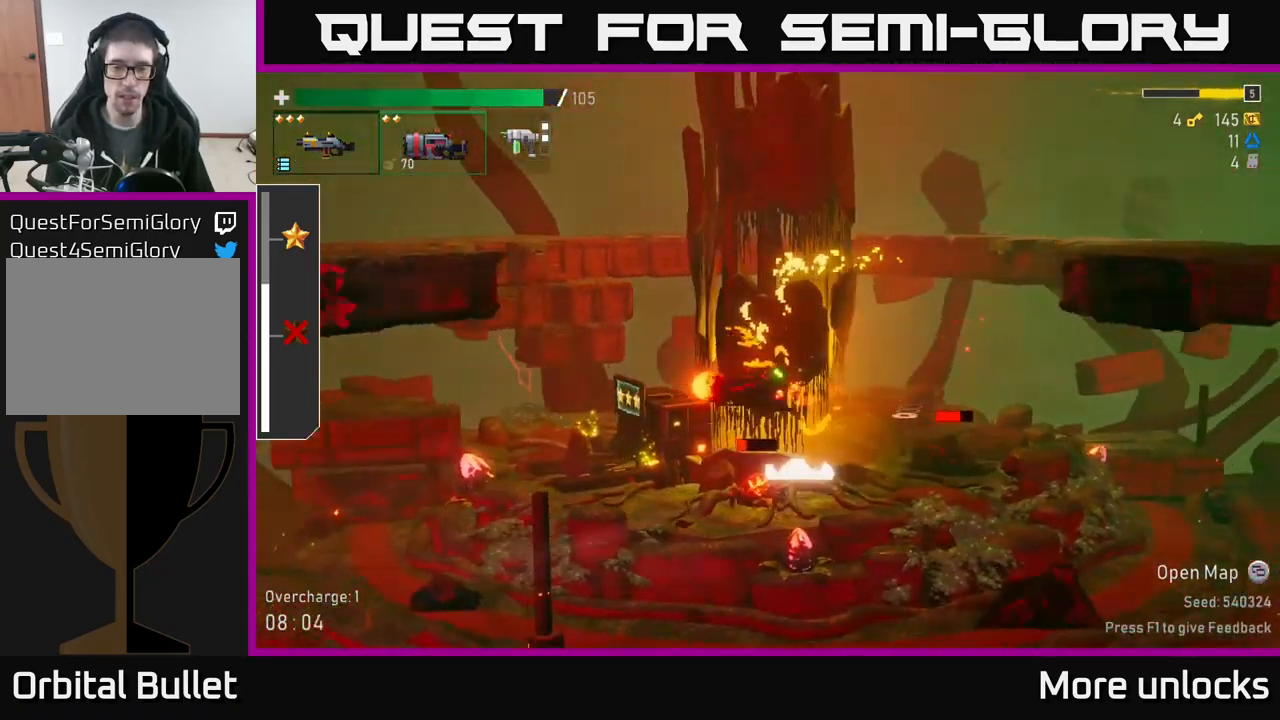
{"dt_ms": 500, "buttons": ["R2"], "left_stick": "center", "right_stick": "center", "events": [[17, "left_stick", "center"]]}
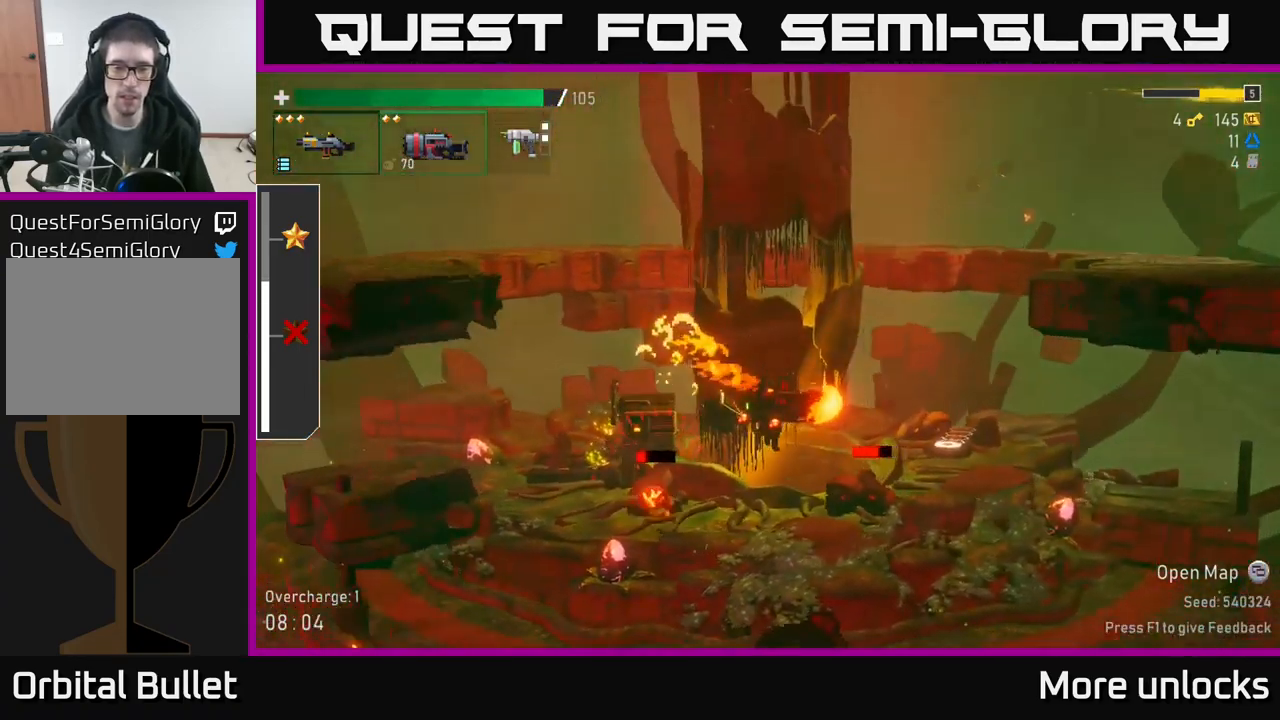
{"dt_ms": 500, "buttons": ["R2"], "left_stick": "center", "right_stick": "center", "events": []}
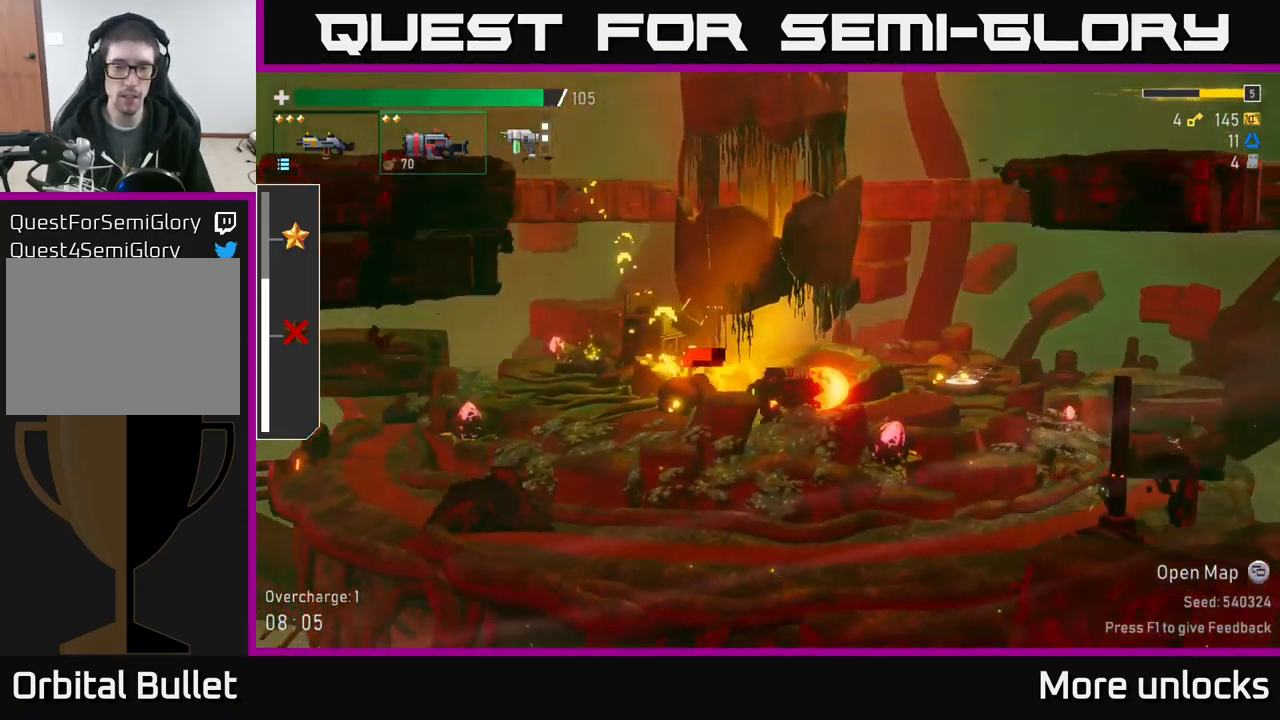
{"dt_ms": 500, "buttons": [], "left_stick": "center", "right_stick": "center", "events": [[134, "left_stick", "left"], [150, "R2", "up"], [317, "left_stick", "center"]]}
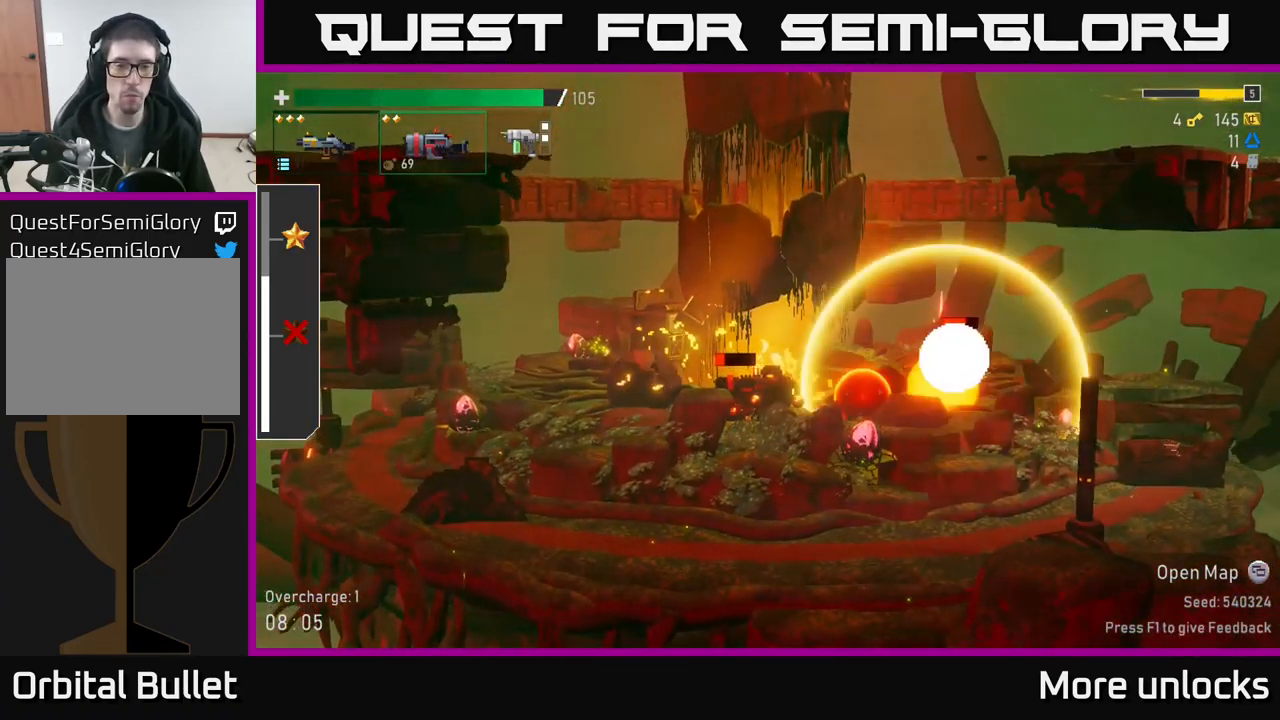
{"dt_ms": 516, "buttons": ["A", "X", "R2"], "left_stick": "left", "right_stick": "center", "events": [[67, "A", "down"], [67, "R2", "down"], [184, "left_stick", "left"], [383, "A", "up"], [383, "X", "down"], [516, "A", "down"]]}
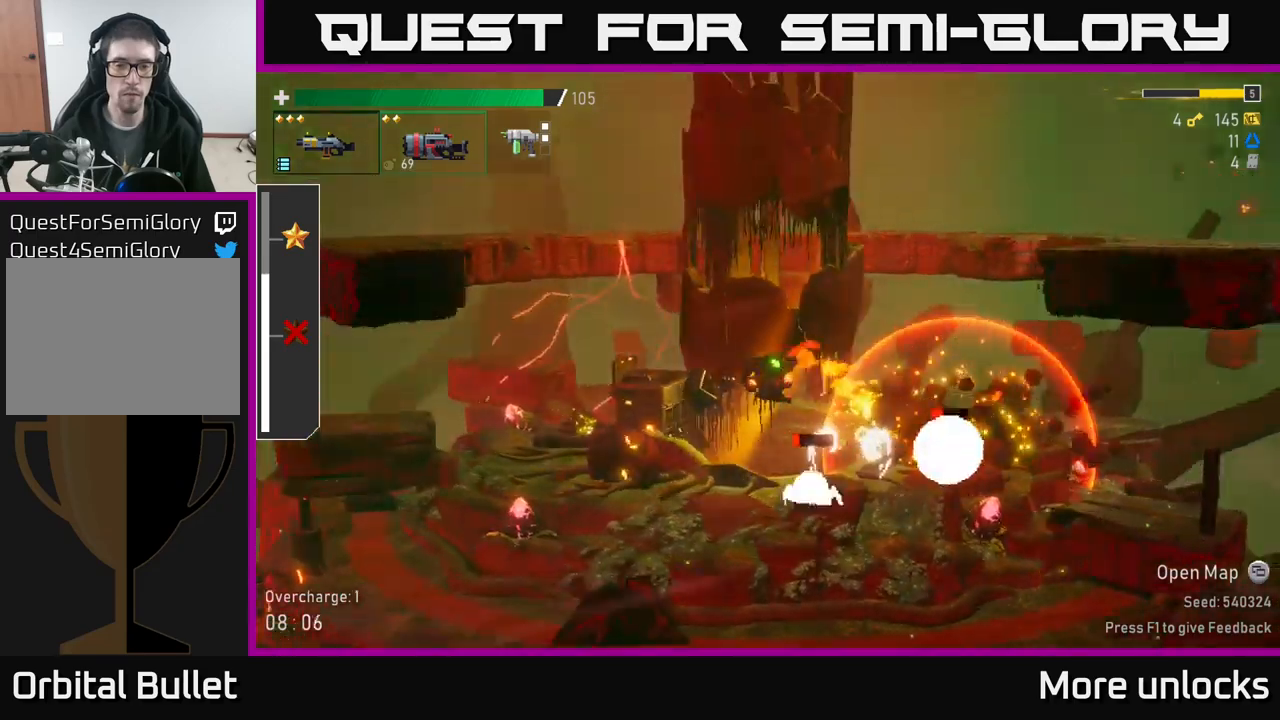
{"dt_ms": 500, "buttons": ["R2"], "left_stick": "left", "right_stick": "center", "events": [[17, "X", "up"], [117, "A", "up"]]}
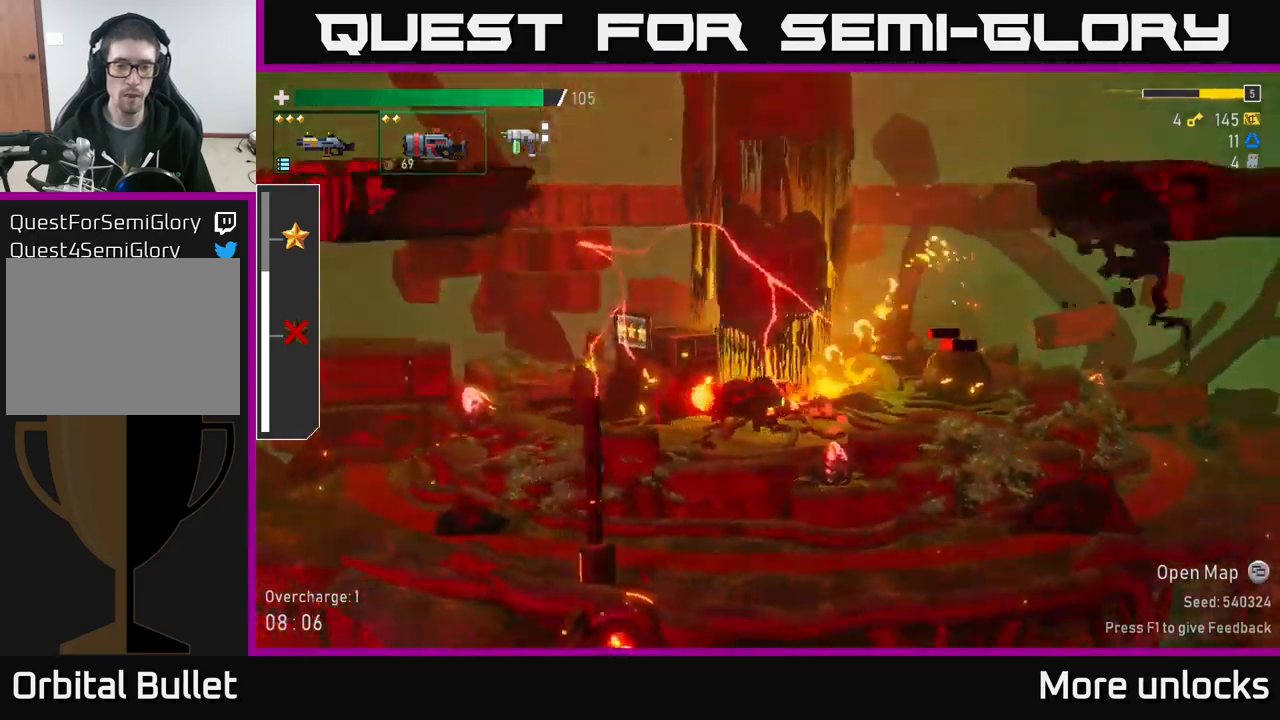
{"dt_ms": 500, "buttons": ["A", "R2"], "left_stick": "center", "right_stick": "center", "events": [[17, "left_stick", "center"], [34, "R2", "up"], [67, "left_stick", "left"], [200, "R2", "down"], [434, "left_stick", "center"], [500, "A", "down"]]}
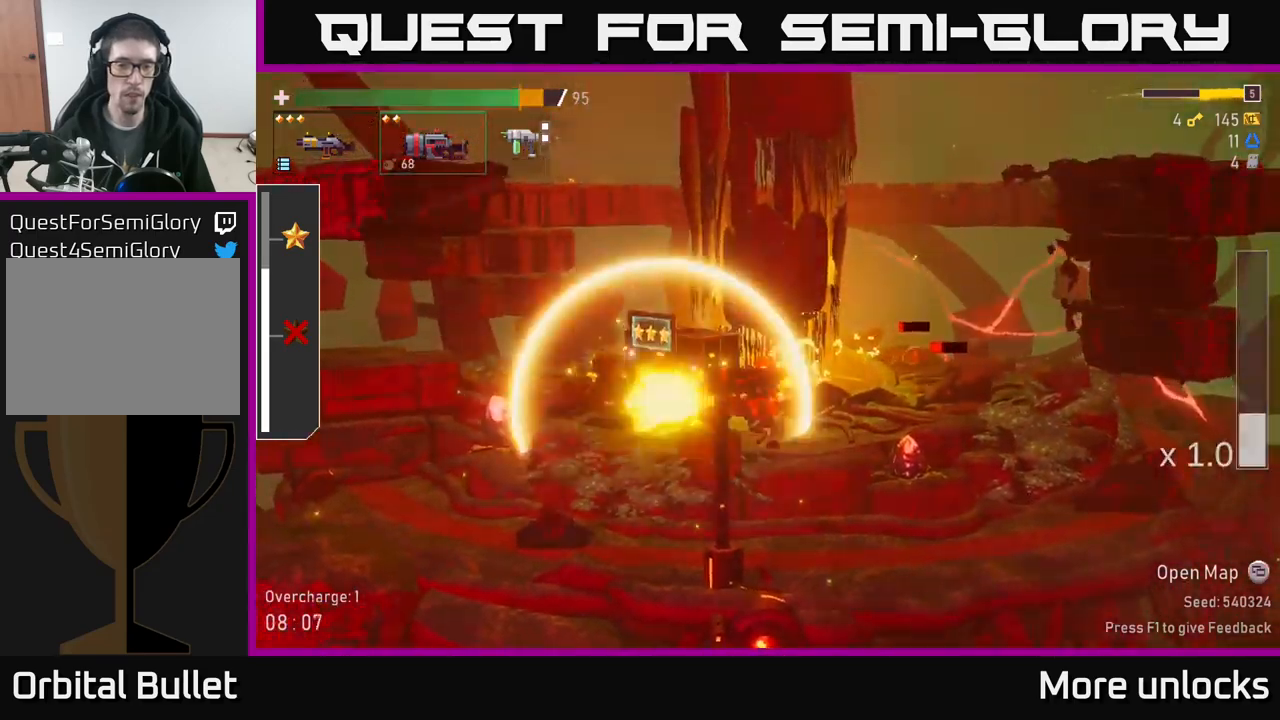
{"dt_ms": 500, "buttons": ["R2"], "left_stick": "left", "right_stick": "center", "events": [[84, "left_stick", "left"], [217, "A", "up"]]}
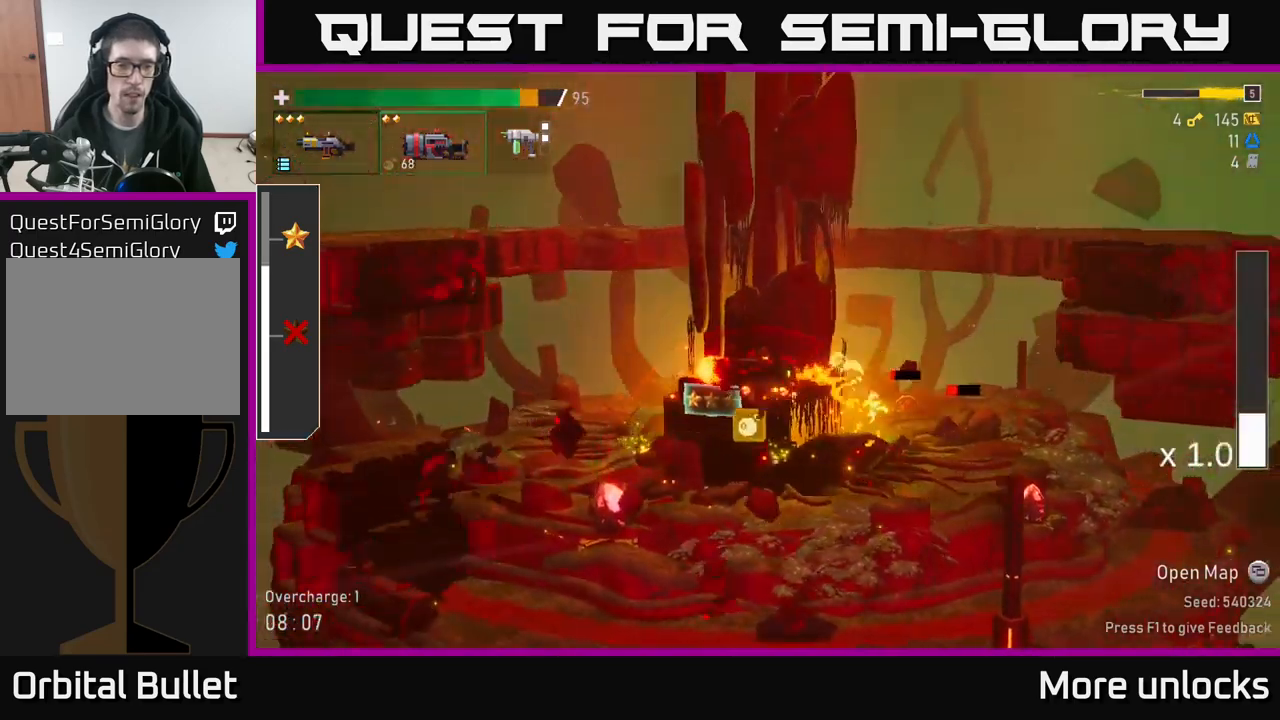
{"dt_ms": 500, "buttons": [], "left_stick": "center", "right_stick": "center", "events": [[117, "left_stick", "center"], [250, "R2", "up"]]}
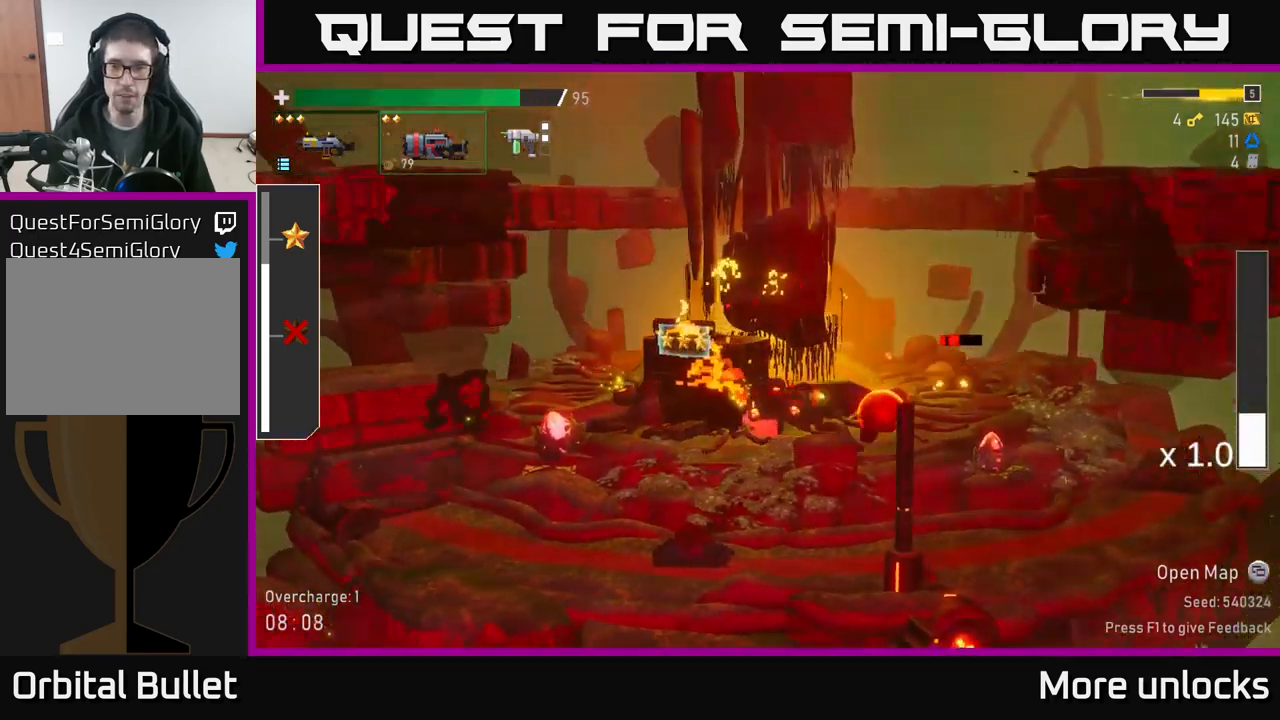
{"dt_ms": 500, "buttons": ["R2"], "left_stick": "center", "right_stick": "center", "events": [[300, "R2", "down"]]}
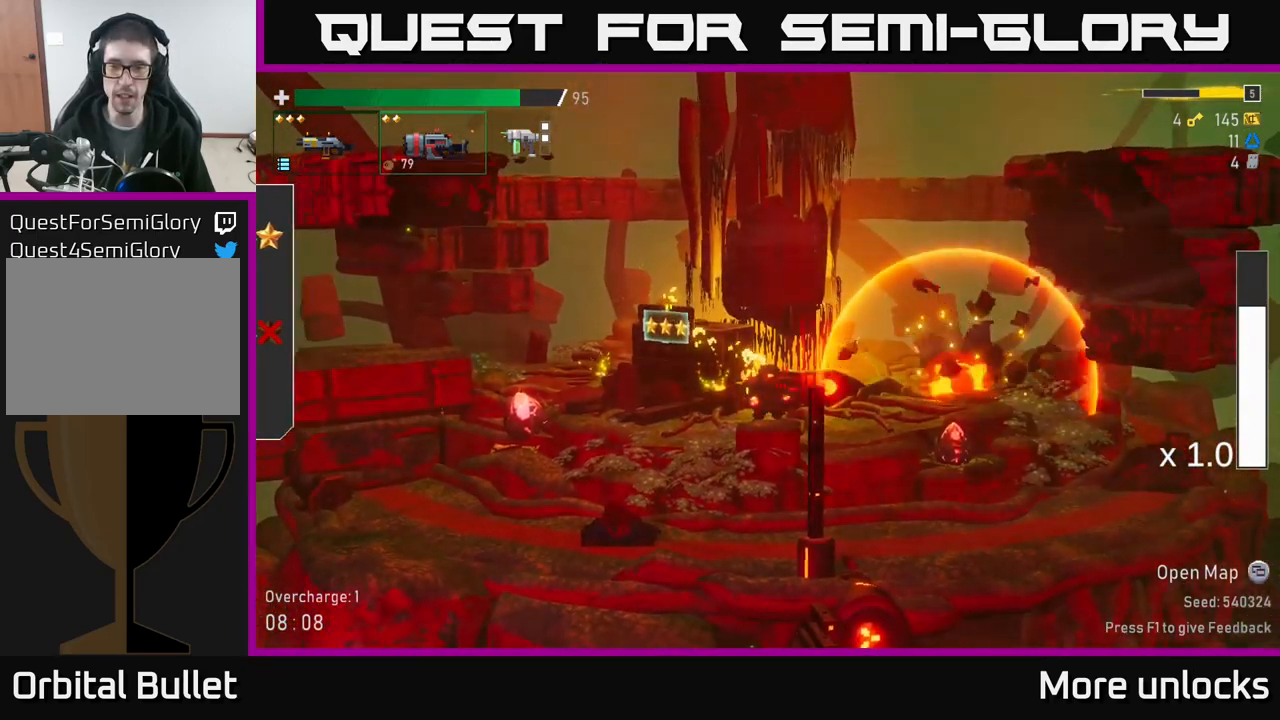
{"dt_ms": 1000, "buttons": ["A"], "left_stick": "left", "right_stick": "center"}
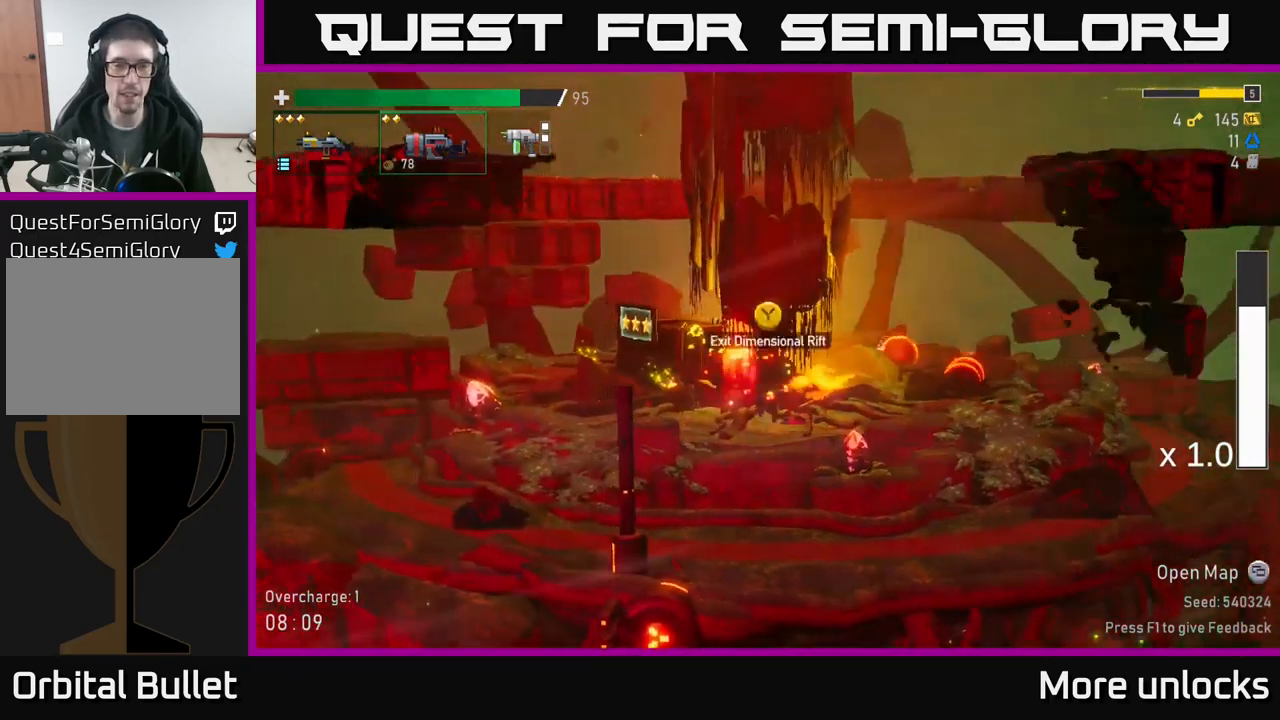
{"dt_ms": 500, "buttons": ["Y"], "left_stick": "left", "right_stick": "center", "events": [[17, "X", "down"], [67, "A", "up"], [117, "X", "up"], [450, "Y", "down"]]}
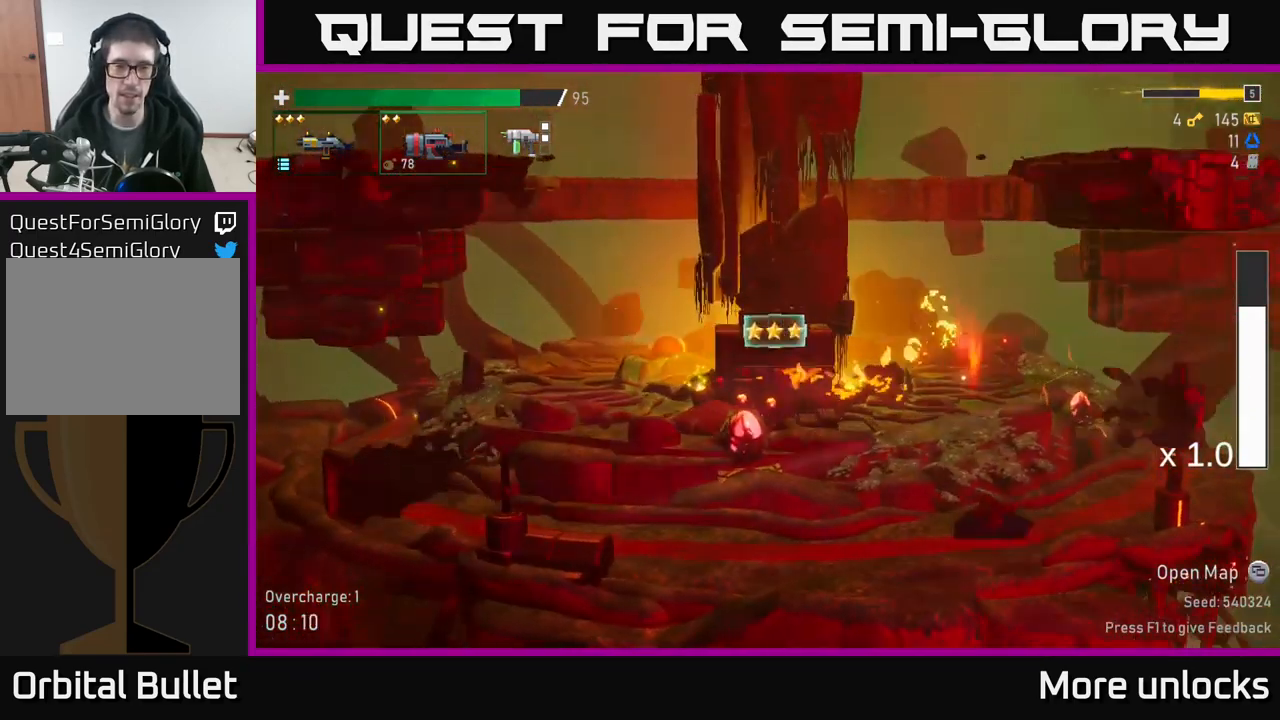
{"dt_ms": 500, "buttons": [], "left_stick": "center", "right_stick": "center", "events": [[34, "left_stick", "center"], [50, "Y", "up"]]}
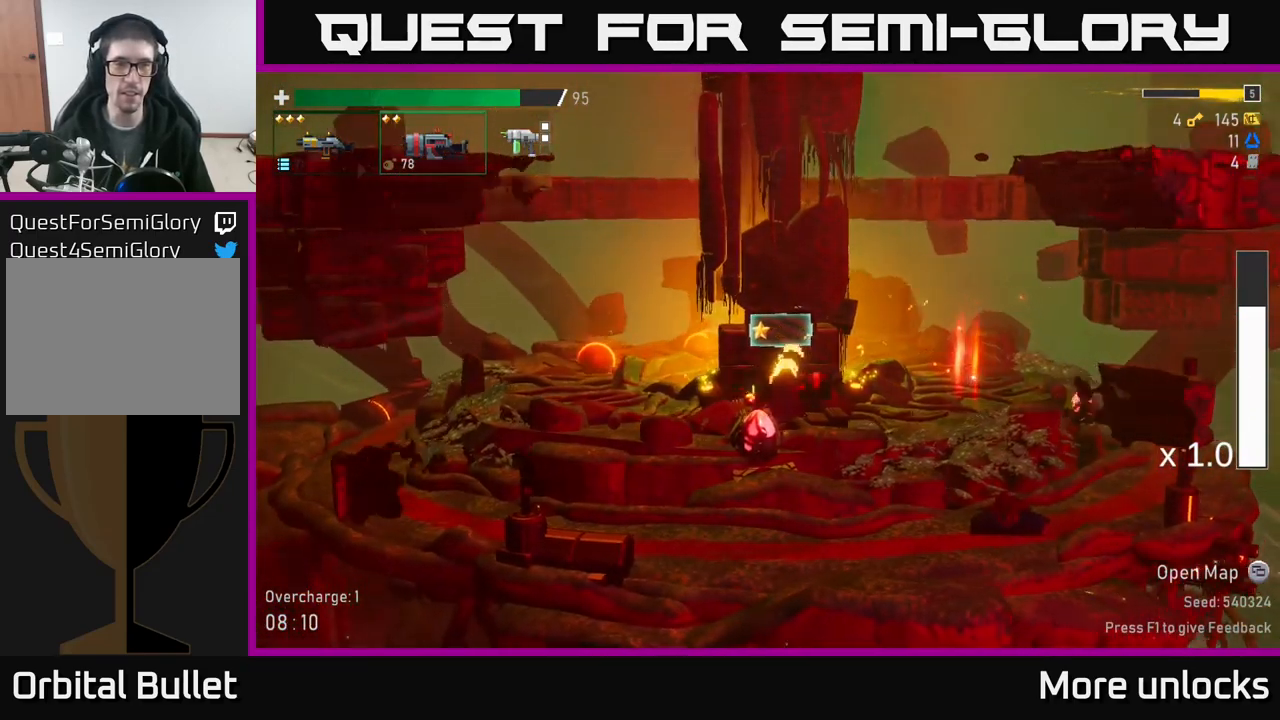
{"dt_ms": 484, "buttons": [], "left_stick": "center", "right_stick": "center", "events": []}
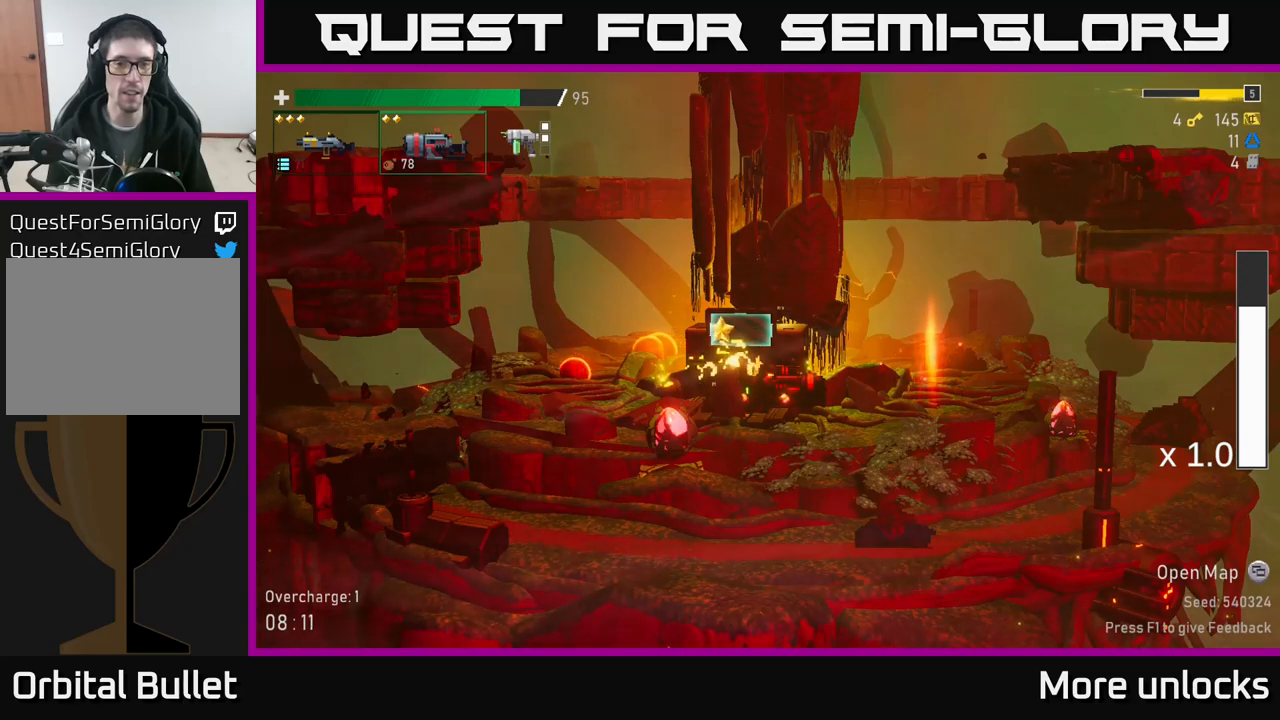
{"dt_ms": 500, "buttons": [], "left_stick": "center", "right_stick": "center", "events": []}
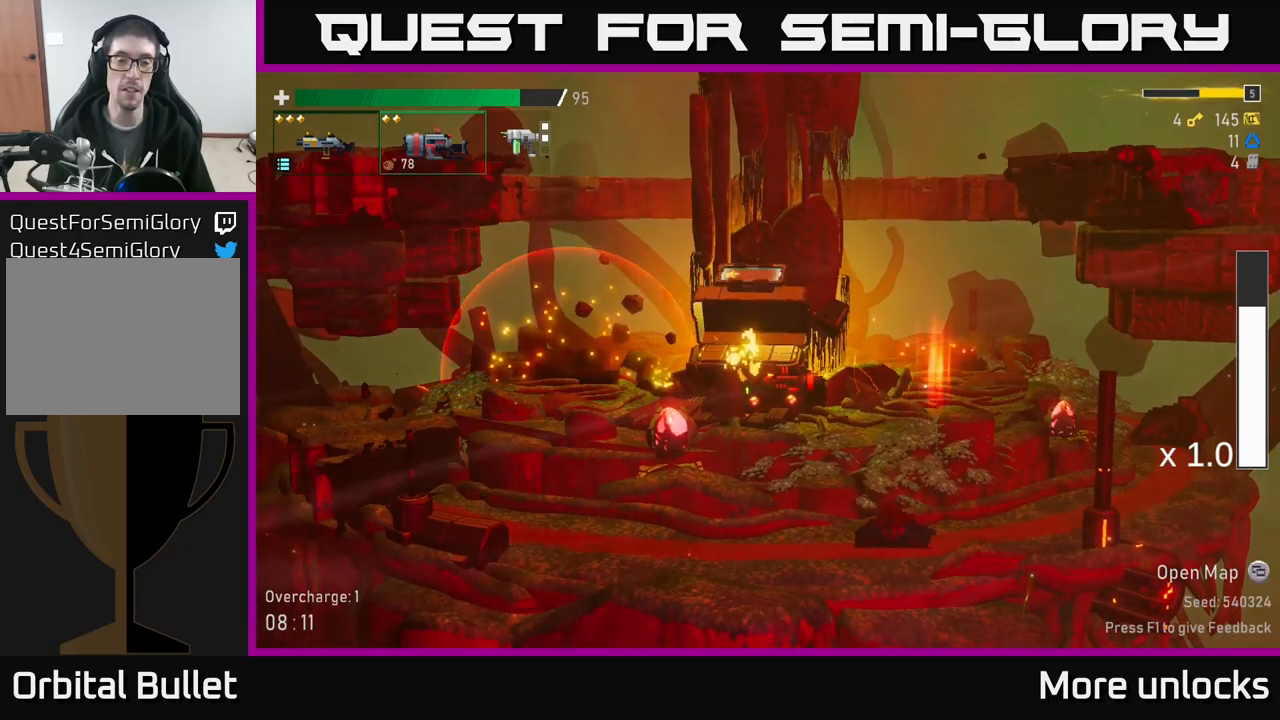
{"dt_ms": 500, "buttons": [], "left_stick": "center", "right_stick": "center", "events": []}
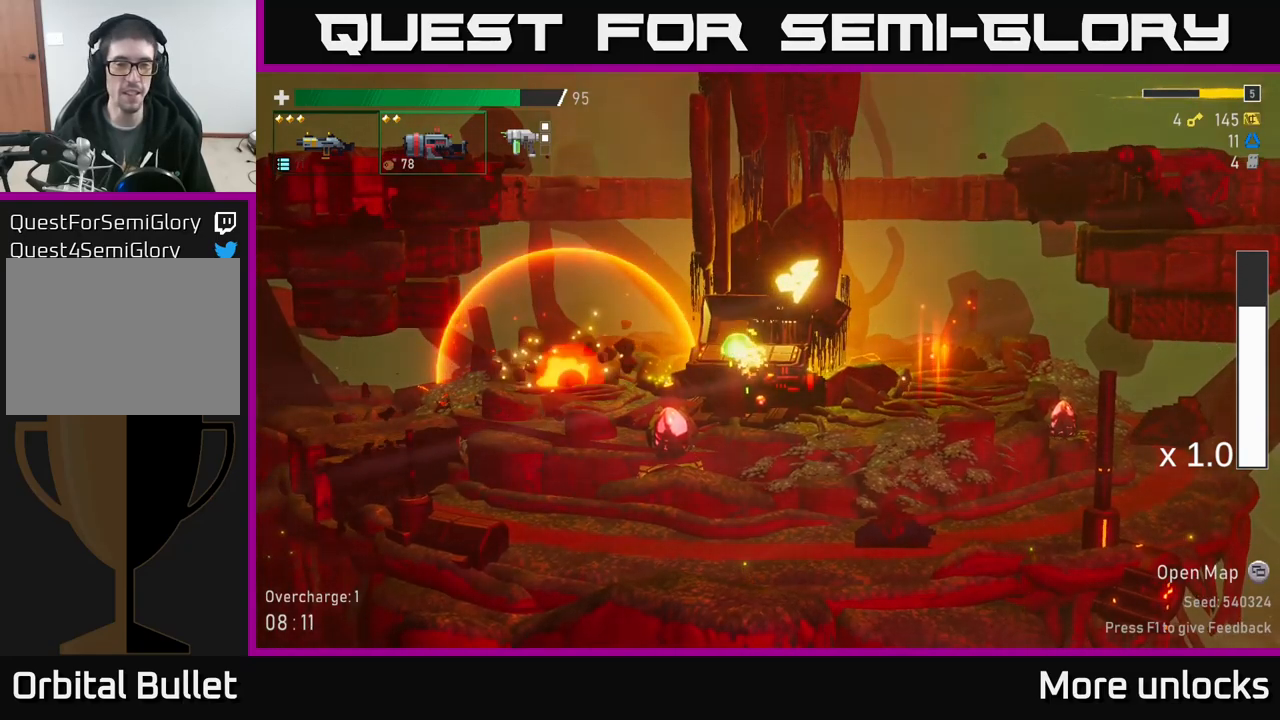
{"dt_ms": 500, "buttons": [], "left_stick": "center", "right_stick": "center", "events": [[383, "left_stick", "up-left"], [433, "left_stick", "center"]]}
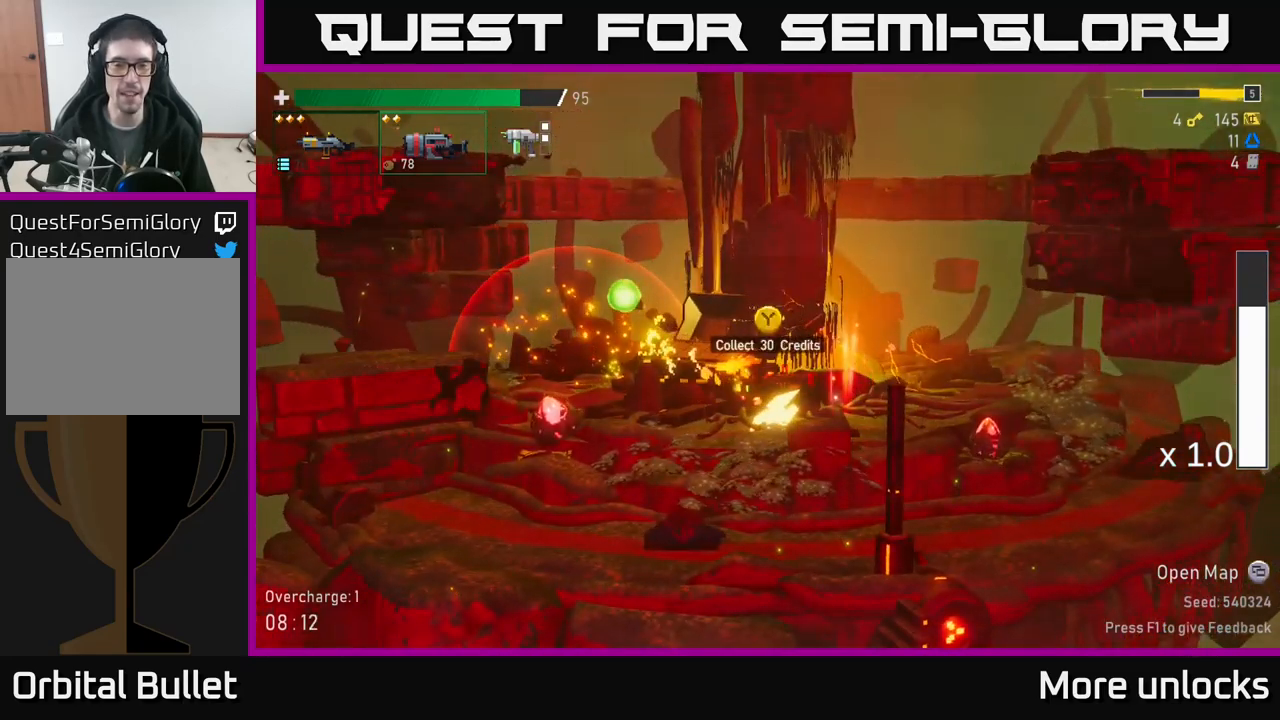
{"dt_ms": 500, "buttons": [], "left_stick": "left", "right_stick": "center", "events": [[150, "Y", "down"], [233, "Y", "up"], [350, "left_stick", "left"]]}
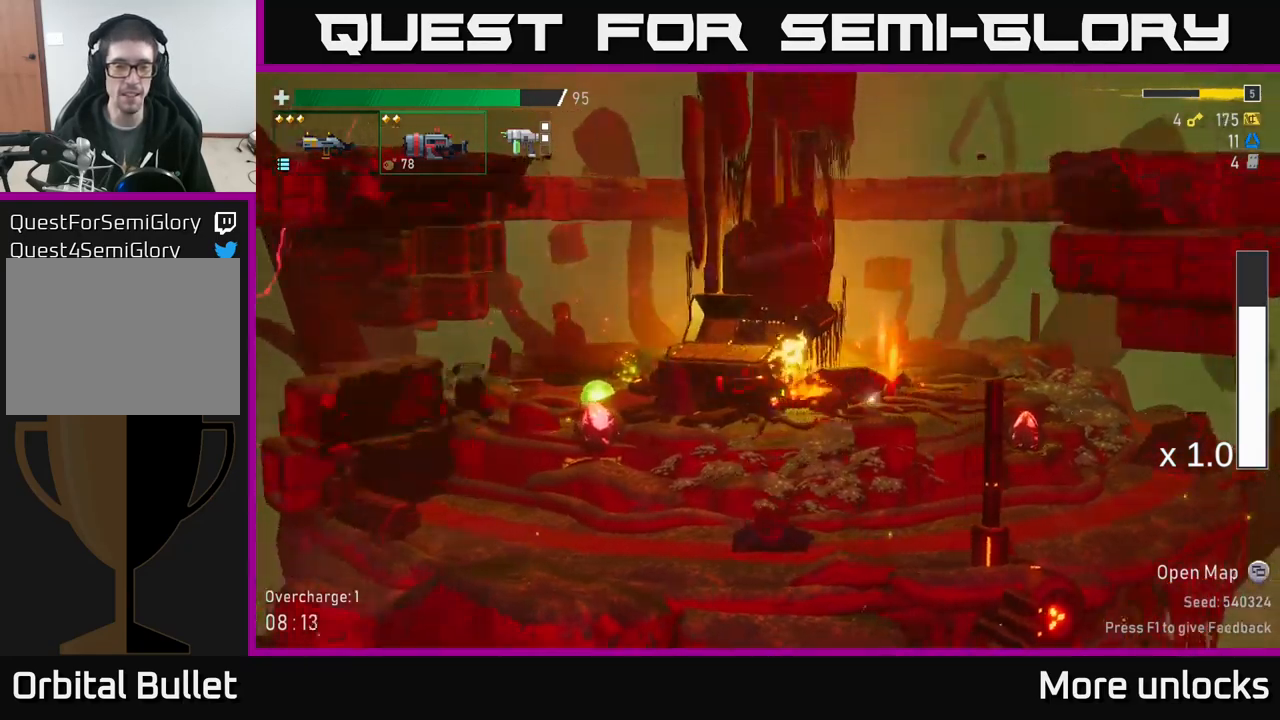
{"dt_ms": 500, "buttons": [], "left_stick": "left", "right_stick": "center", "events": []}
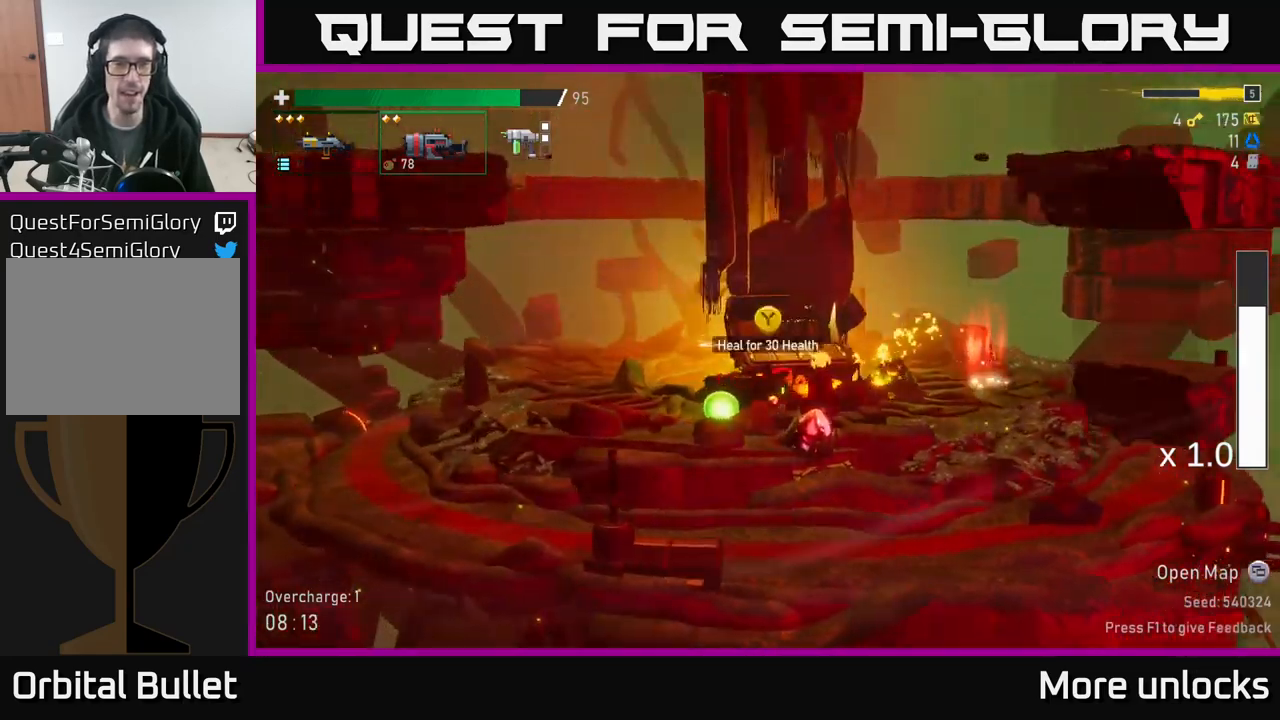
{"dt_ms": 500, "buttons": [], "left_stick": "center", "right_stick": "center", "events": [[83, "Y", "down"], [150, "left_stick", "center"], [167, "Y", "up"]]}
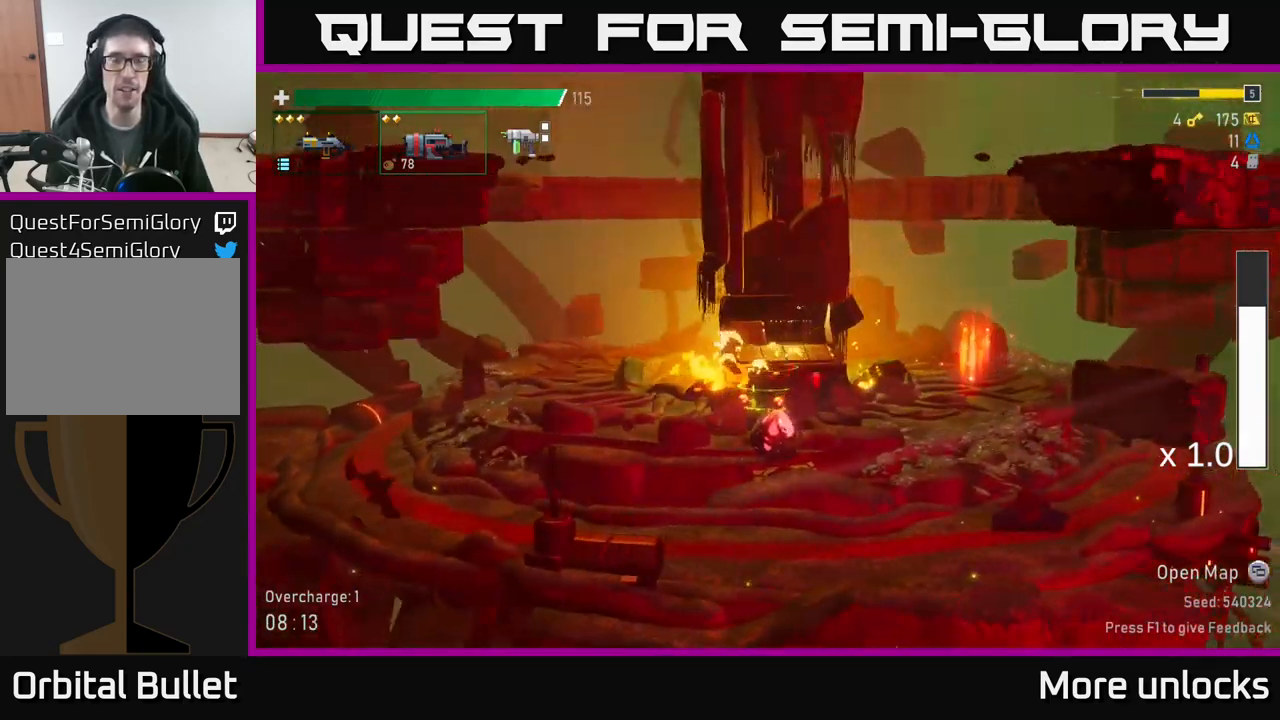
{"dt_ms": 500, "buttons": [], "left_stick": "center", "right_stick": "center", "events": []}